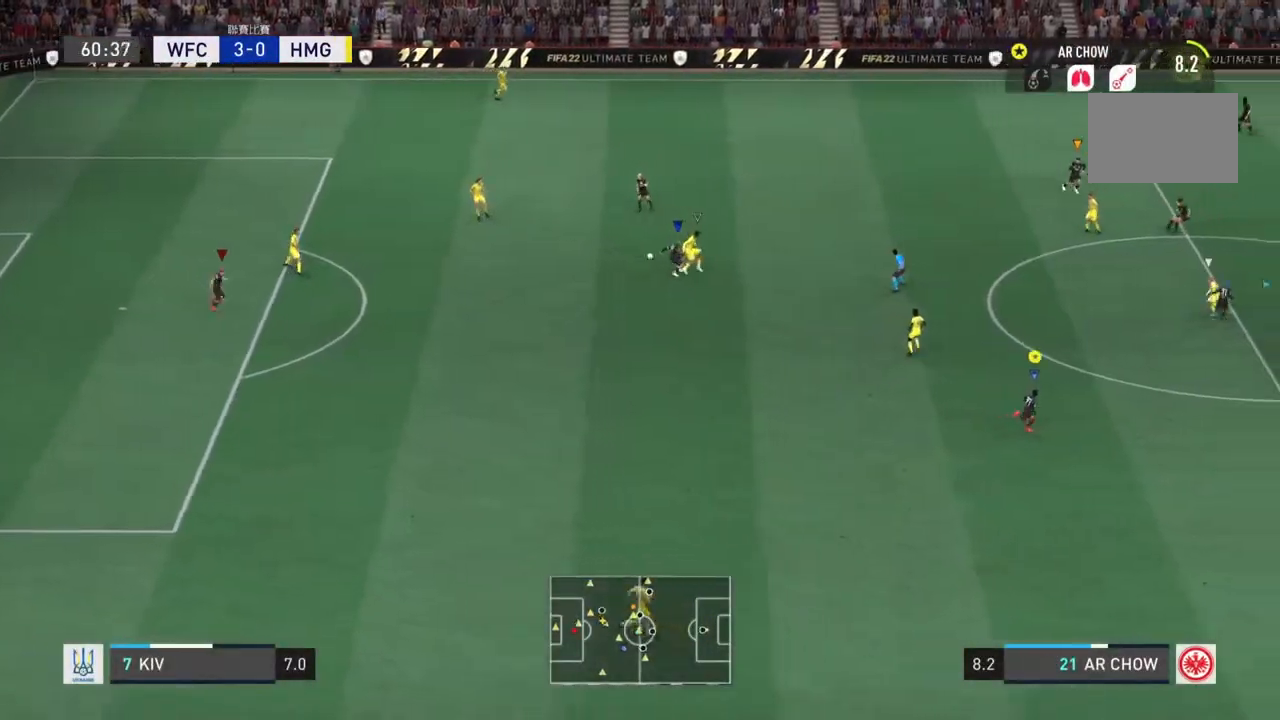
Gameplay with a controller (PlayStation layout); each line is a JSON object with the inputs held at the frame after it (dt_ms = milliseconds from this image to that frame). "events" lists button and stick changes between this image and that frame as [ms after this image, input, new state], when the widget could be followed in between. Not read: L3 R3.
{"dt_ms": 501, "buttons": ["L2", "R2"], "left_stick": "up", "right_stick": "center", "events": [[134, "R2", "down"], [267, "L2", "down"], [351, "left_stick", "up-right"], [467, "left_stick", "up"]]}
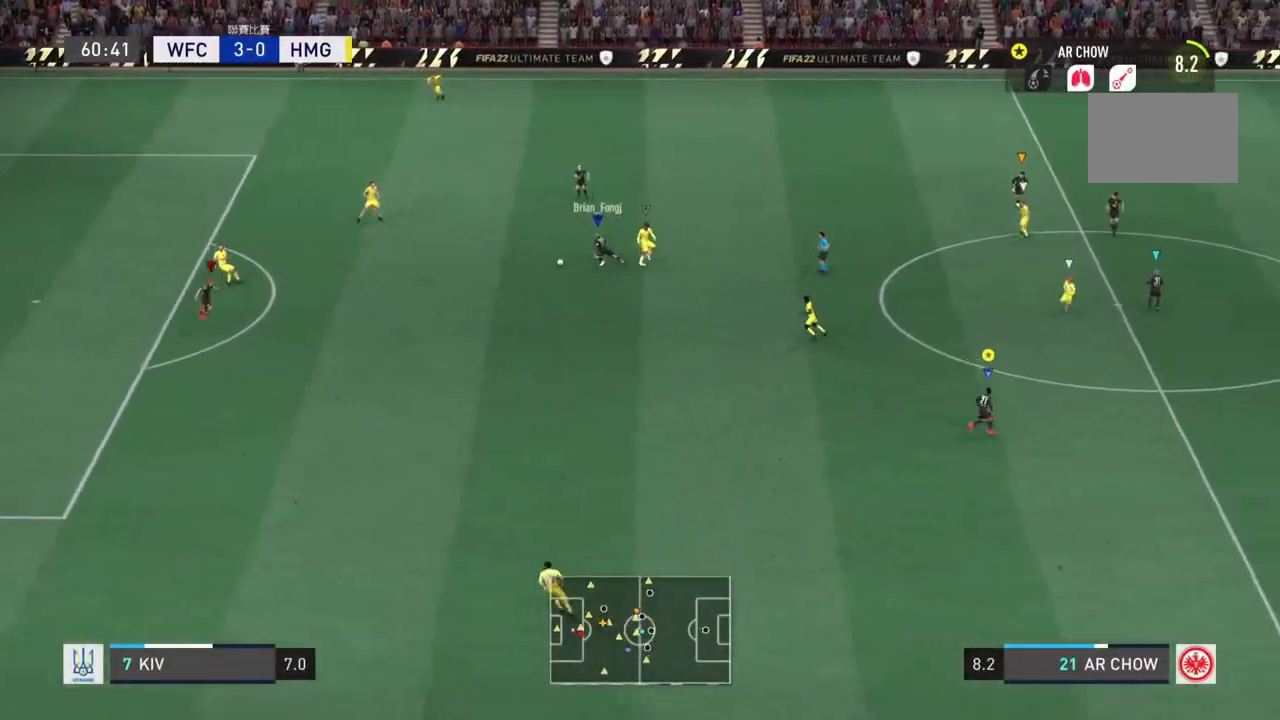
{"dt_ms": 500, "buttons": [], "left_stick": "left", "right_stick": "center", "events": [[33, "left_stick", "up-left"], [100, "R2", "up"], [100, "left_stick", "left"], [200, "L2", "up"]]}
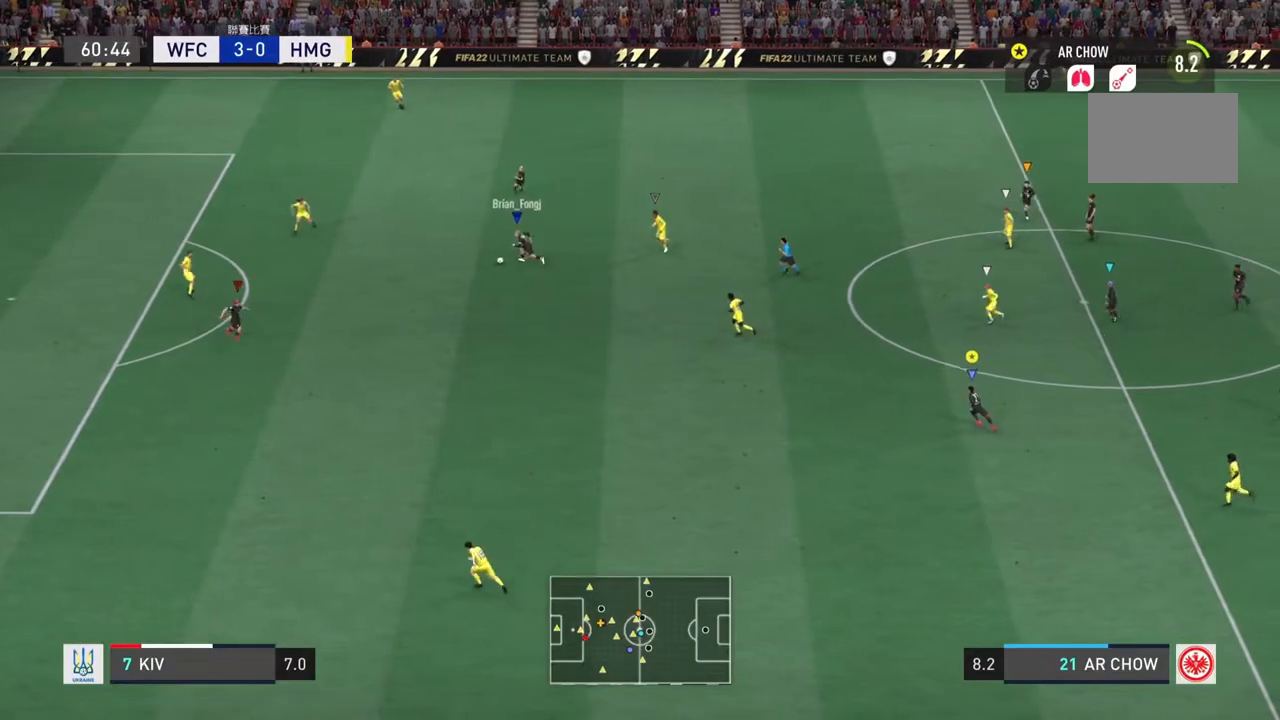
{"dt_ms": 501, "buttons": [], "left_stick": "left", "right_stick": "center", "events": []}
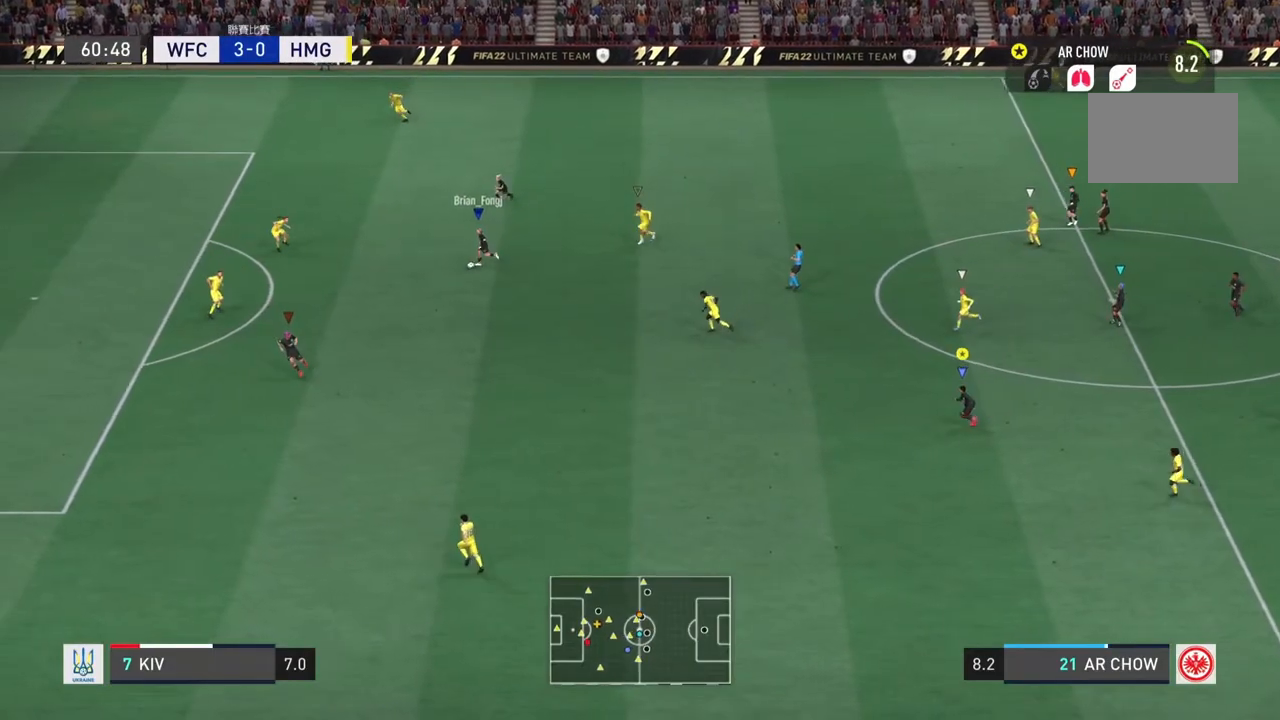
{"dt_ms": 500, "buttons": [], "left_stick": "left", "right_stick": "center", "events": []}
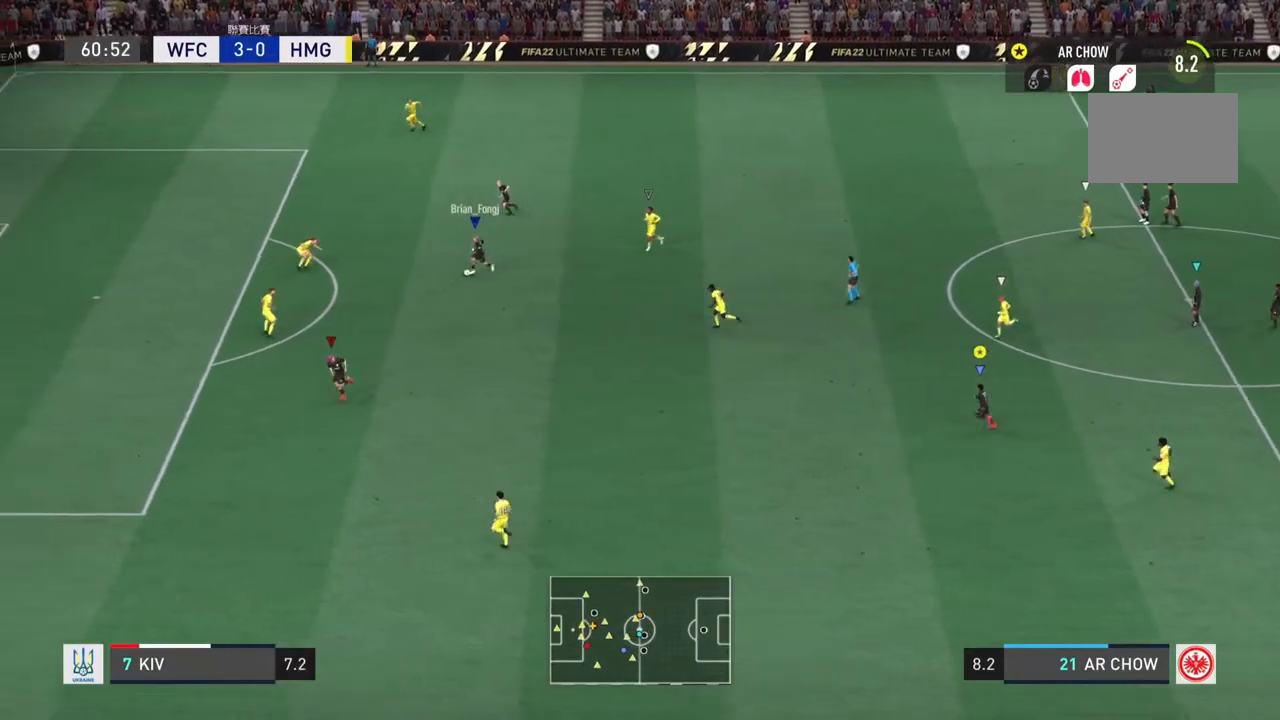
{"dt_ms": 501, "buttons": [], "left_stick": "left", "right_stick": "center", "events": []}
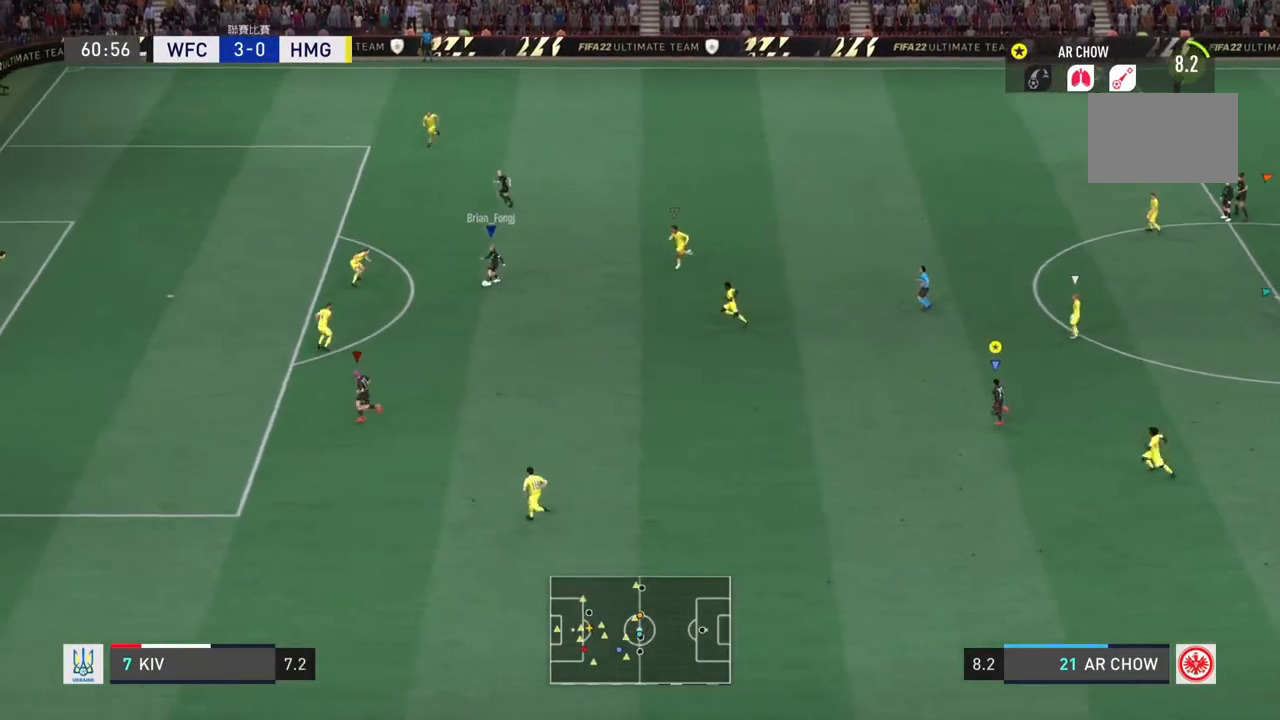
{"dt_ms": 500, "buttons": [], "left_stick": "left", "right_stick": "center", "events": []}
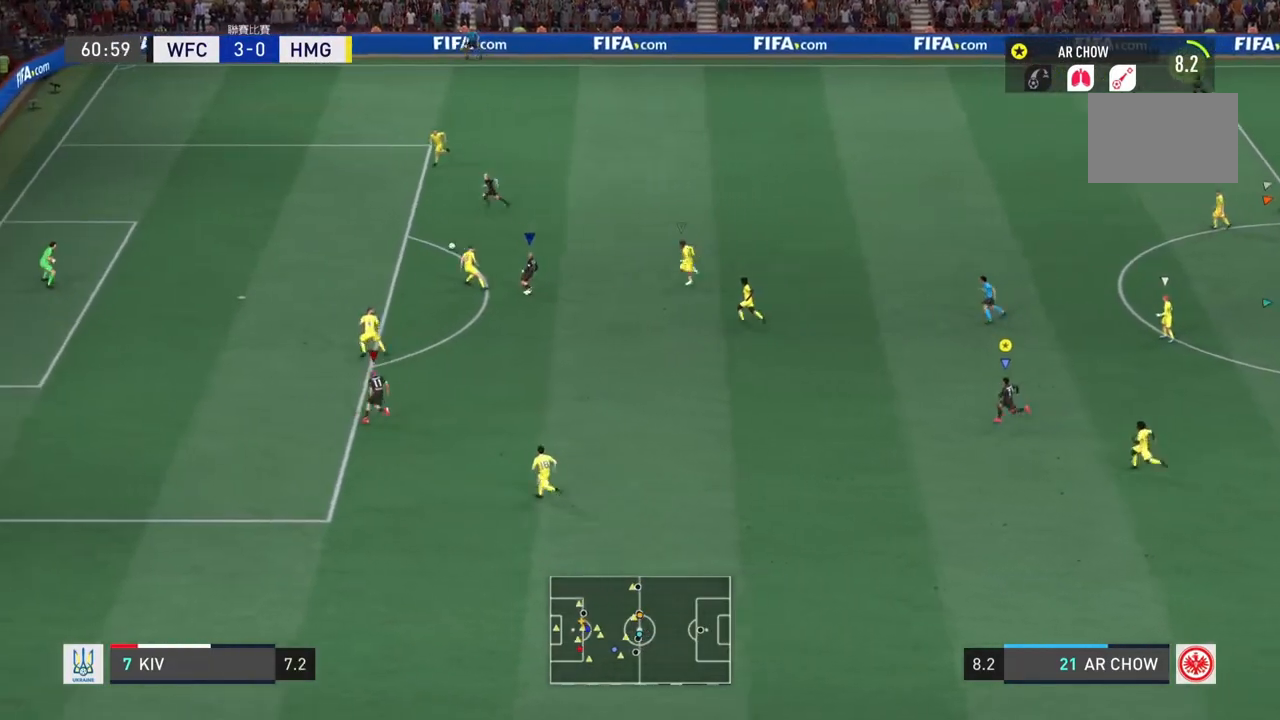
{"dt_ms": 501, "buttons": [], "left_stick": "left", "right_stick": "center", "events": []}
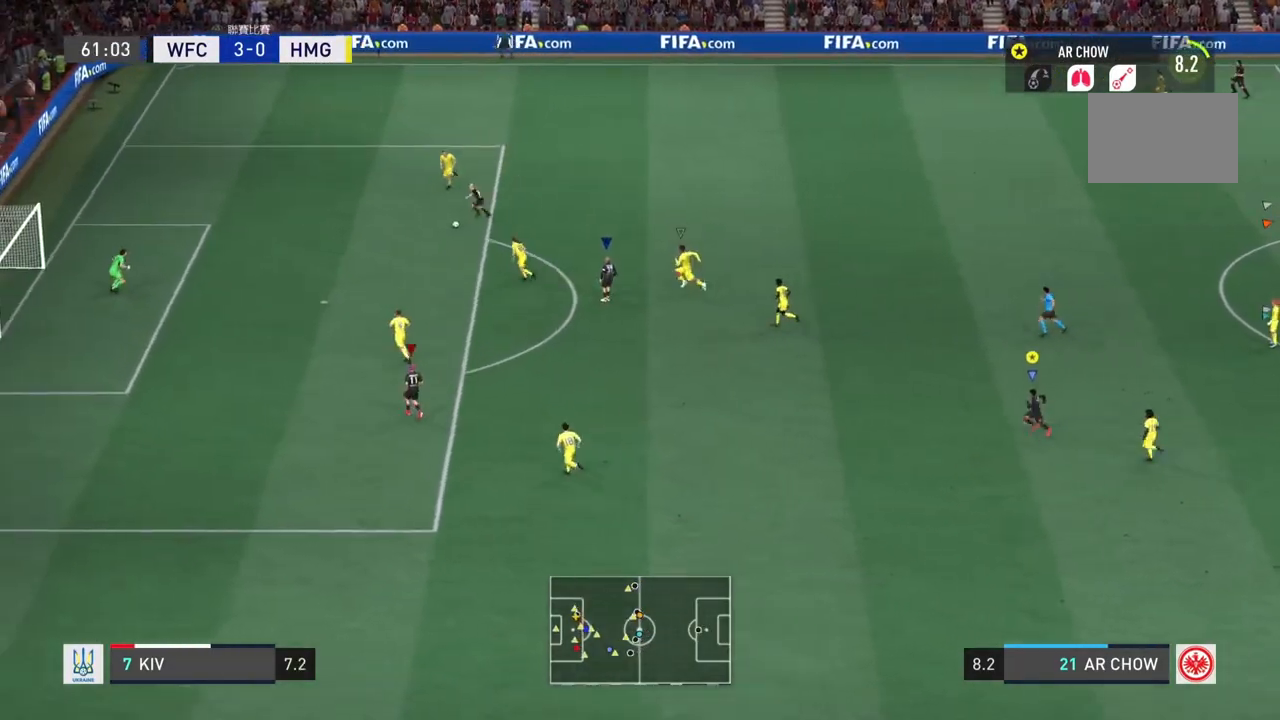
{"dt_ms": 500, "buttons": ["L2"], "left_stick": "left", "right_stick": "center", "events": [[233, "L2", "down"]]}
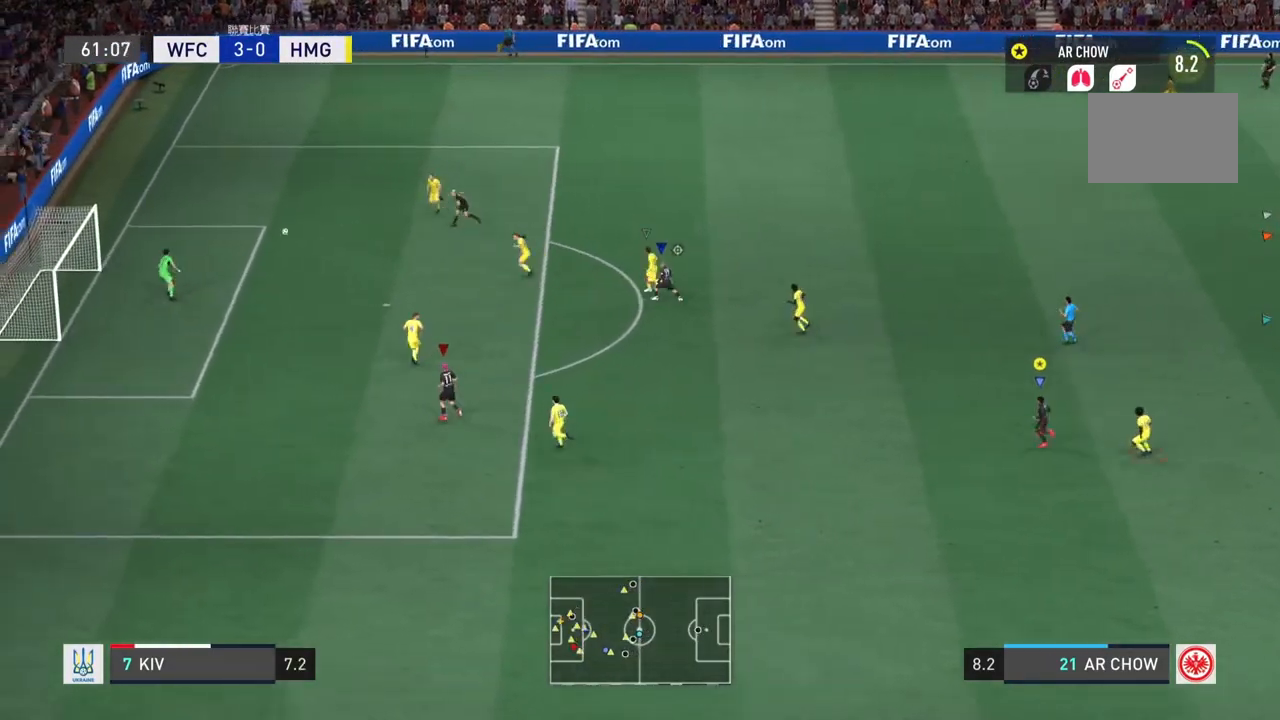
{"dt_ms": 501, "buttons": ["L2"], "left_stick": "left", "right_stick": "center", "events": []}
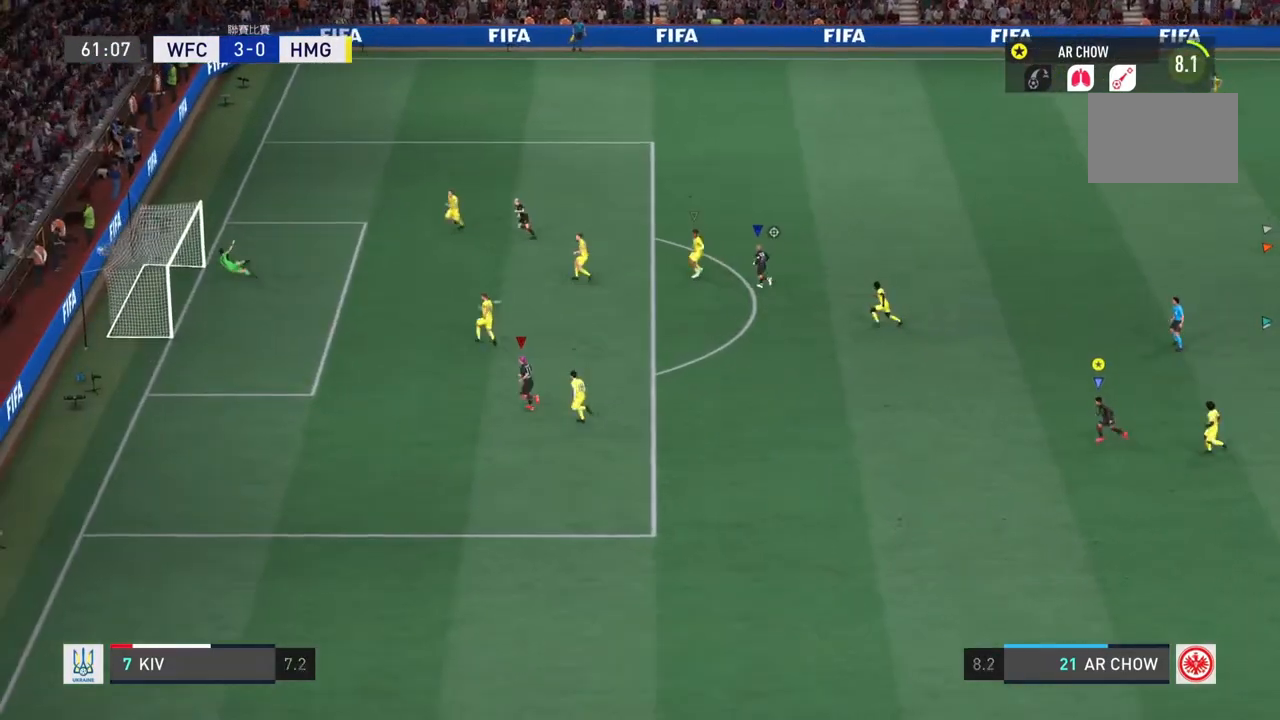
{"dt_ms": 500, "buttons": [], "left_stick": "center", "right_stick": "center", "events": [[383, "left_stick", "center"], [400, "L2", "up"]]}
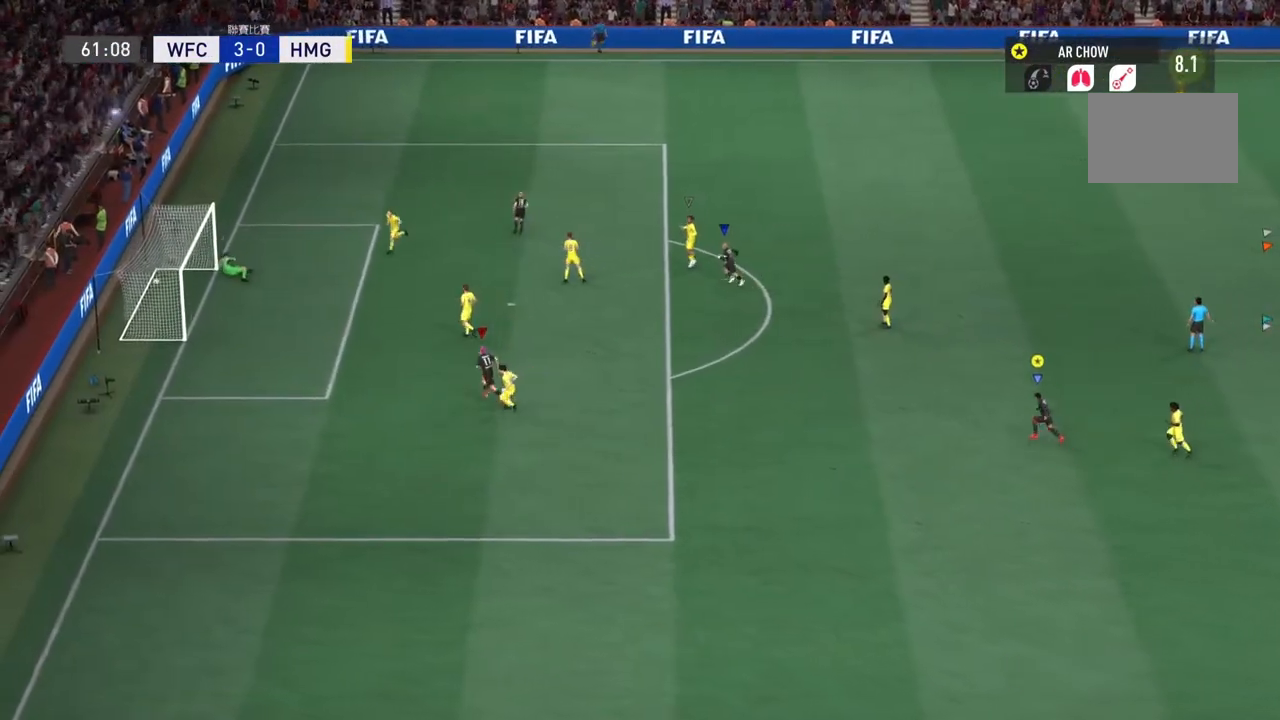
{"dt_ms": 501, "buttons": [], "left_stick": "center", "right_stick": "center", "events": []}
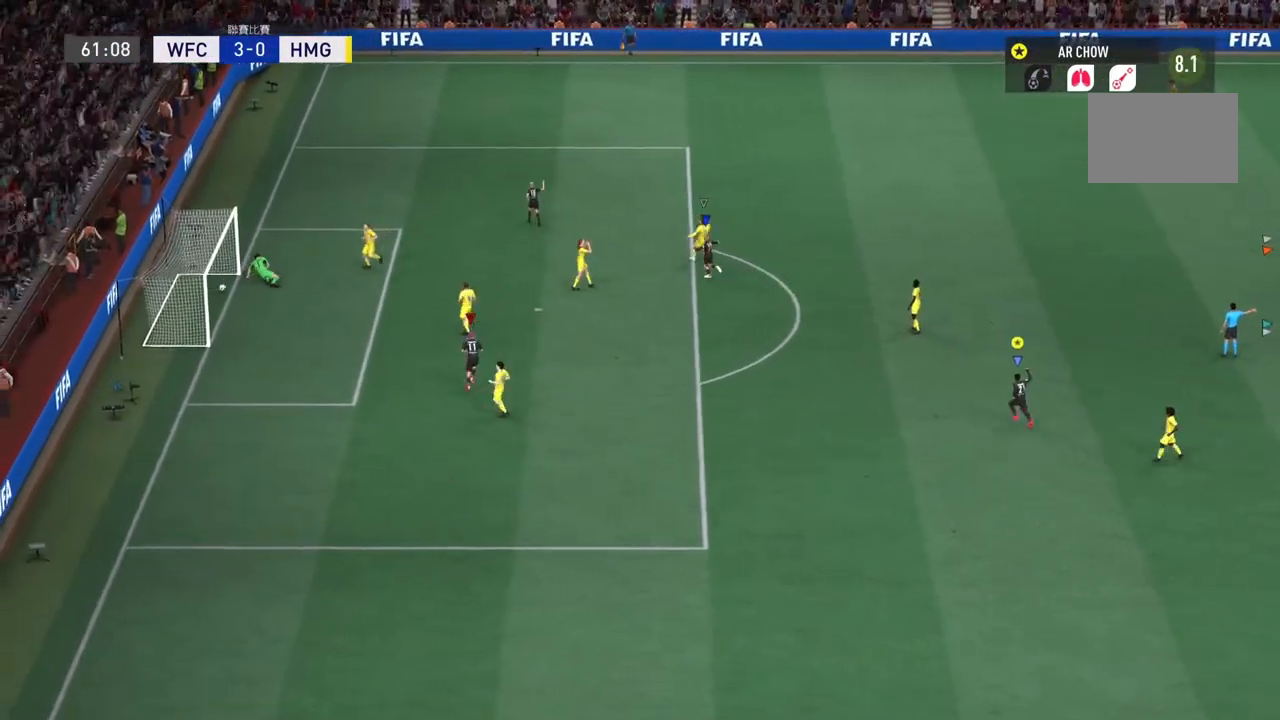
{"dt_ms": 500, "buttons": [], "left_stick": "center", "right_stick": "center", "events": []}
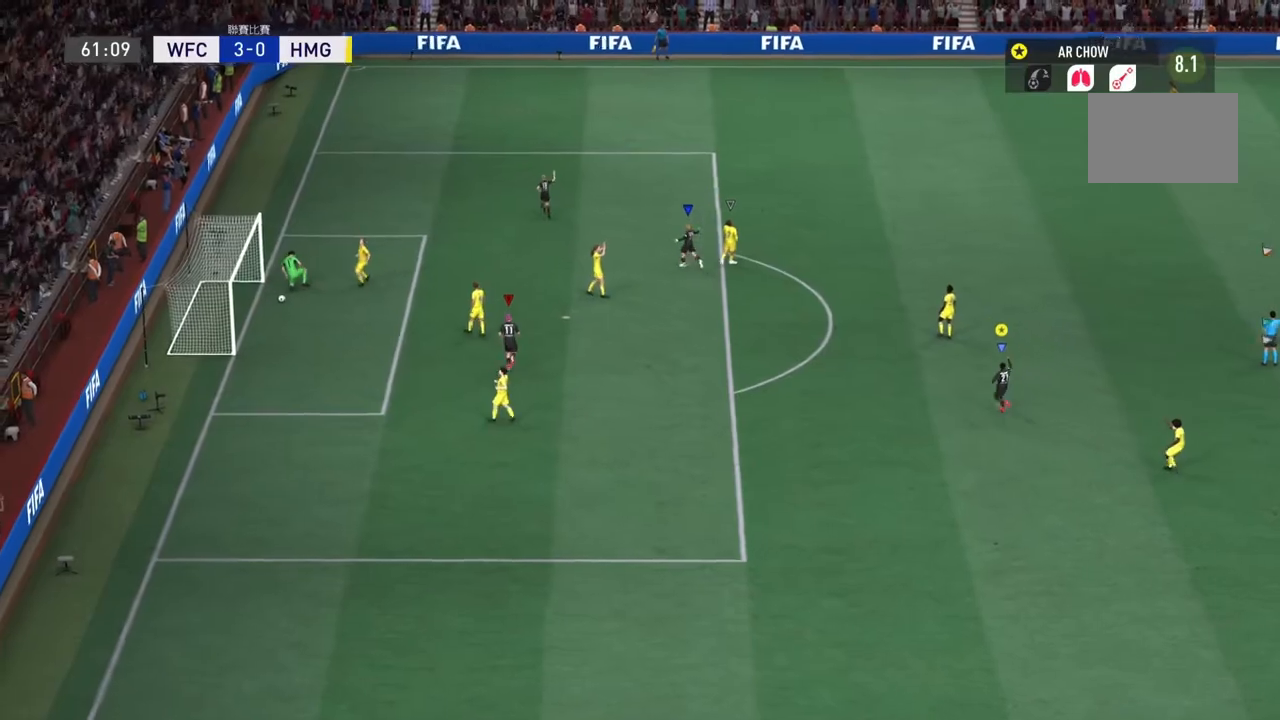
{"dt_ms": 501, "buttons": [], "left_stick": "center", "right_stick": "center", "events": []}
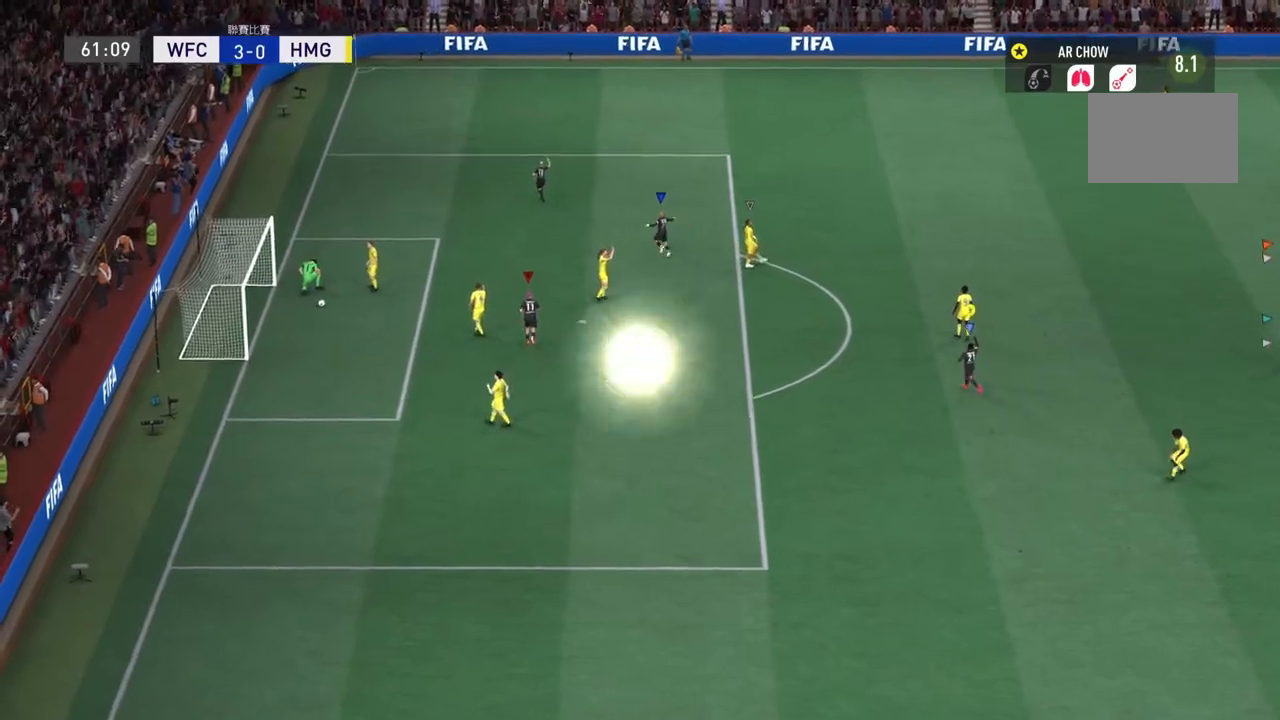
{"dt_ms": 984, "buttons": ["R2"], "left_stick": "left", "right_stick": "center"}
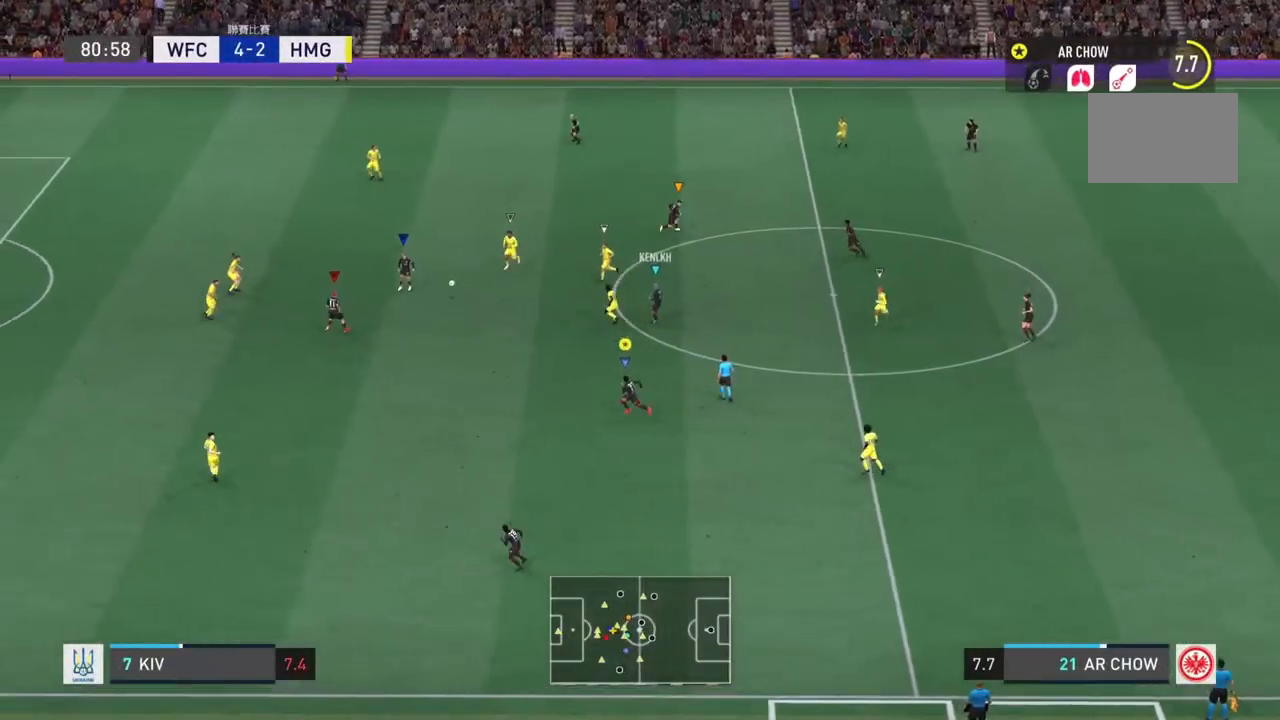
{"dt_ms": 501, "buttons": ["R2"], "left_stick": "left", "right_stick": "center", "events": []}
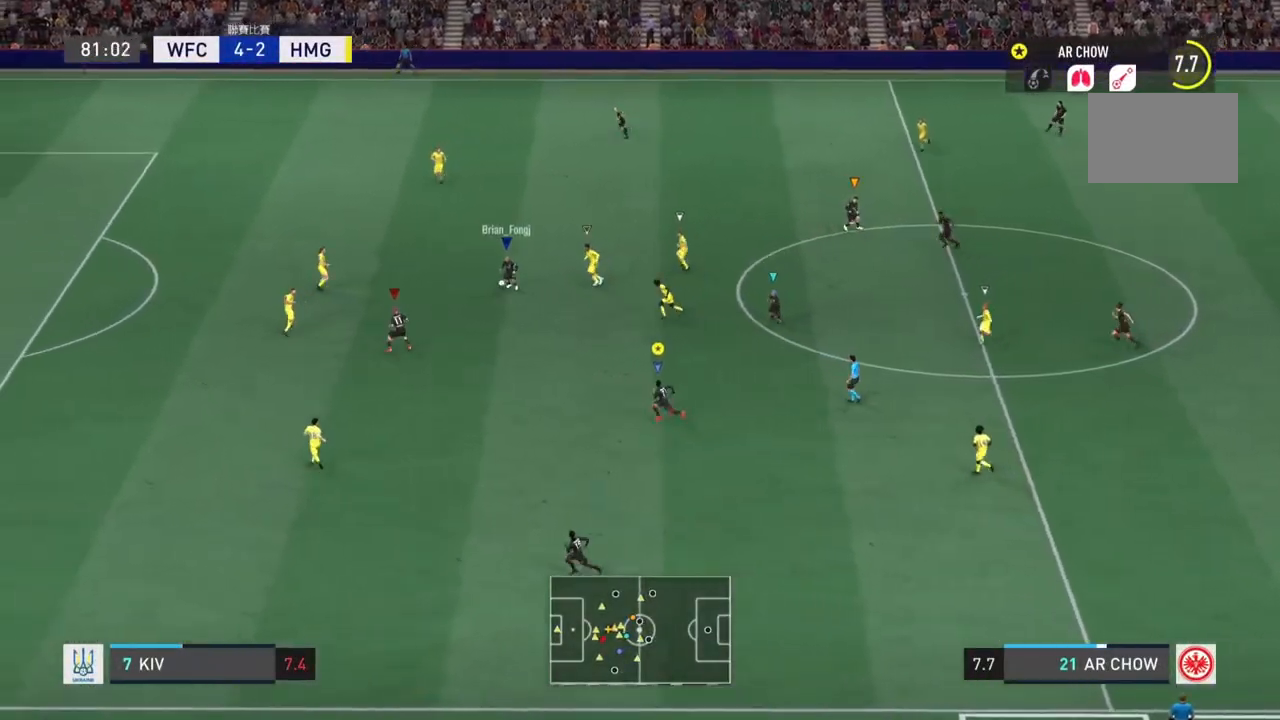
{"dt_ms": 500, "buttons": ["R2"], "left_stick": "left", "right_stick": "center", "events": []}
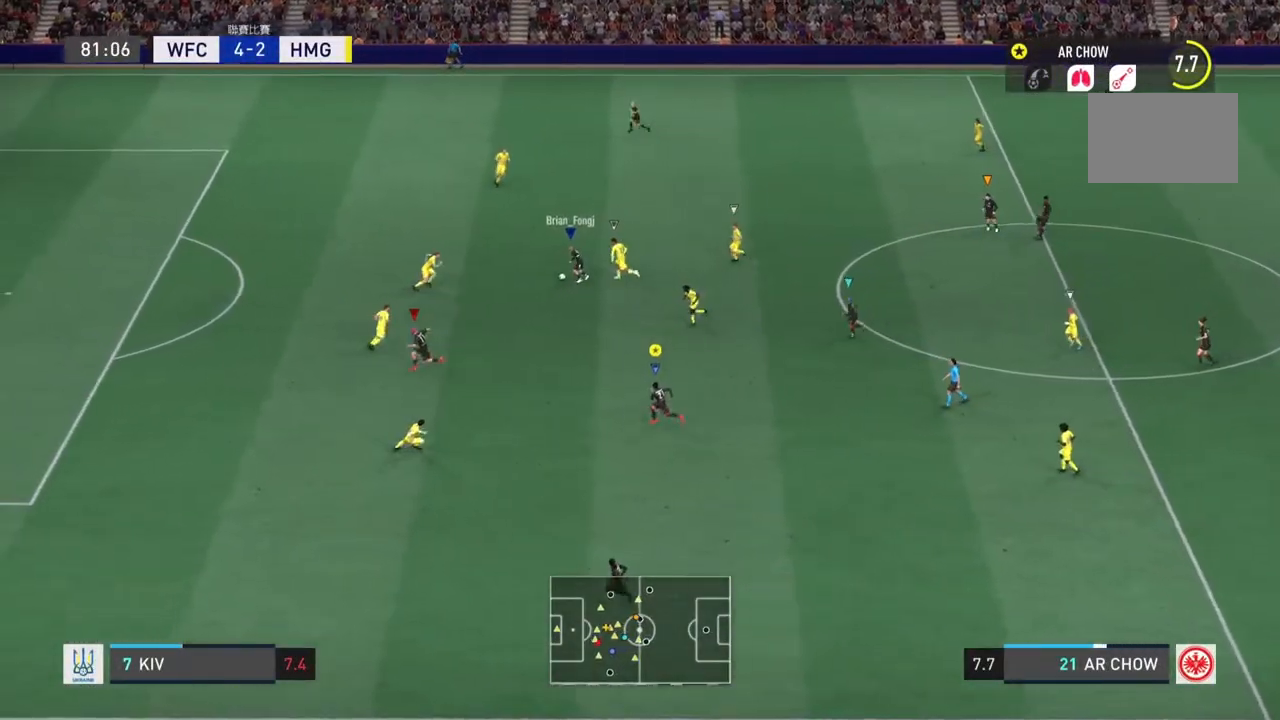
{"dt_ms": 501, "buttons": ["R2"], "left_stick": "left", "right_stick": "center", "events": []}